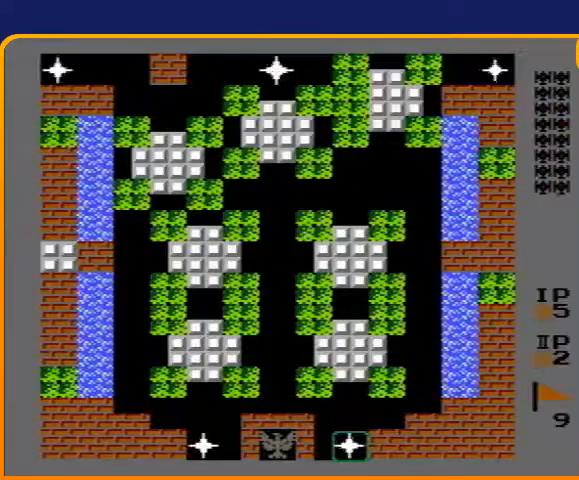
Gameplay with a controller (Nintendo layout); each line is a JSON object with the inputs held at the frame after it. "events" lists button and stick changes between this image and that frame as [ms after this image, input, new state], when the widget could be followed in between. Not read: L3 R3.
{"buttons": ["DPAD_UP"], "events": [[33, "DPAD_UP", "down"]]}
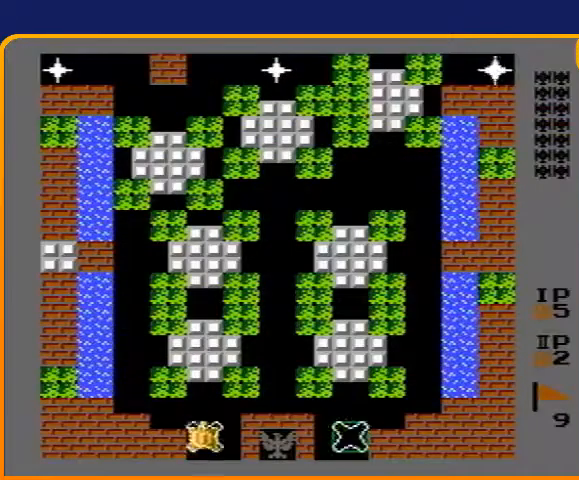
{"buttons": ["DPAD_RIGHT"], "events": [[400, "DPAD_RIGHT", "down"], [400, "DPAD_UP", "up"]]}
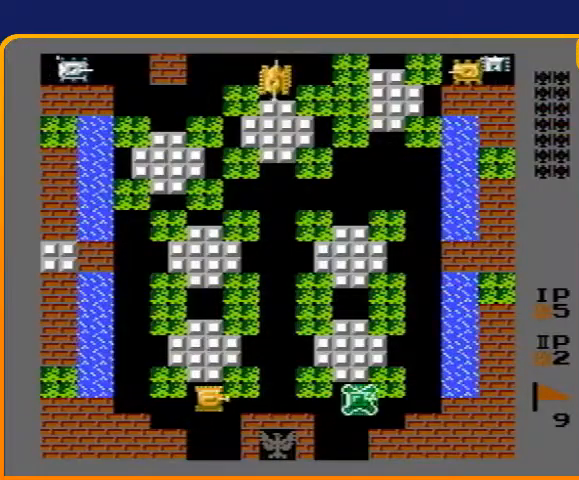
{"buttons": ["DPAD_UP"], "events": [[433, "DPAD_RIGHT", "up"], [433, "DPAD_UP", "down"]]}
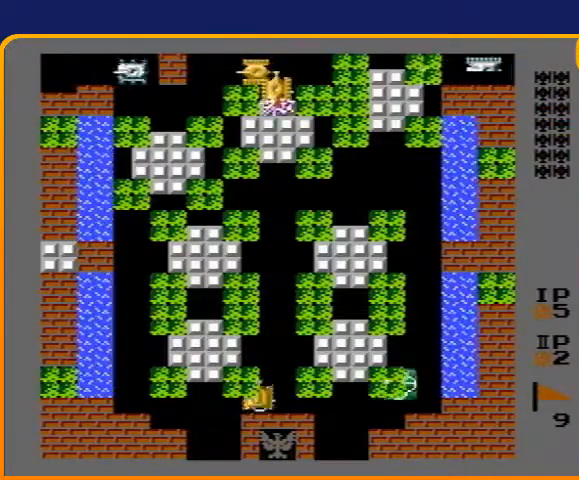
{"buttons": ["DPAD_UP"], "events": []}
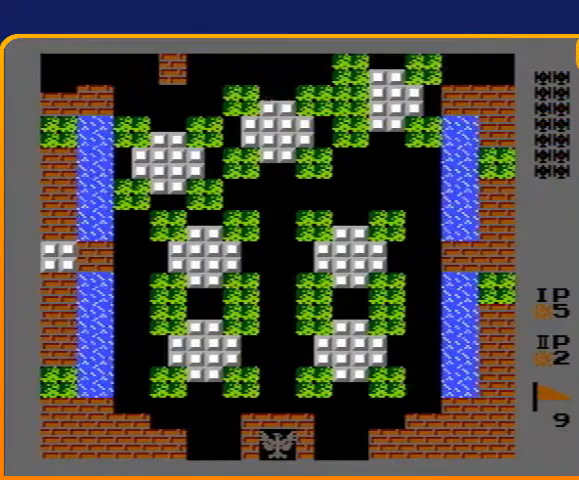
{"buttons": ["DPAD_UP"], "events": []}
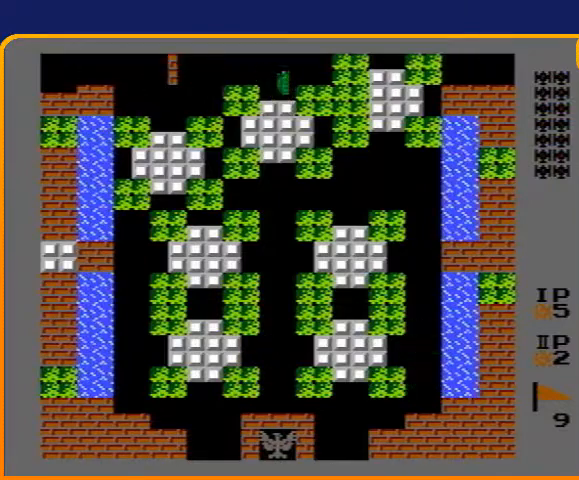
{"buttons": ["DPAD_UP"], "events": []}
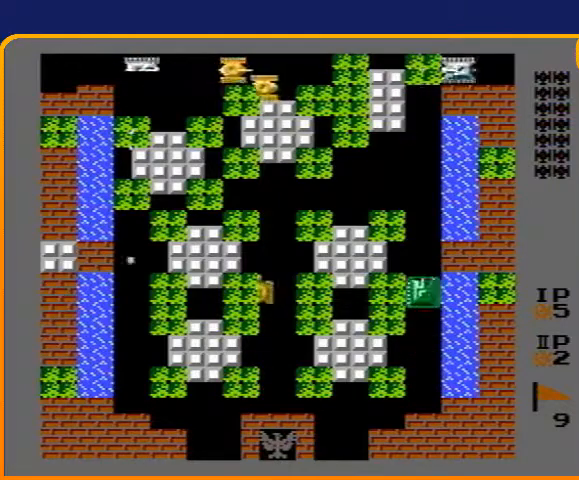
{"buttons": ["DPAD_UP"], "events": []}
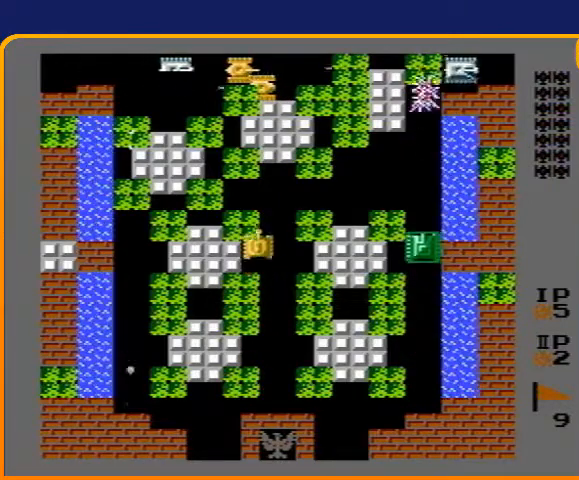
{"buttons": ["DPAD_LEFT"], "events": [[300, "DPAD_LEFT", "down"], [300, "DPAD_UP", "up"]]}
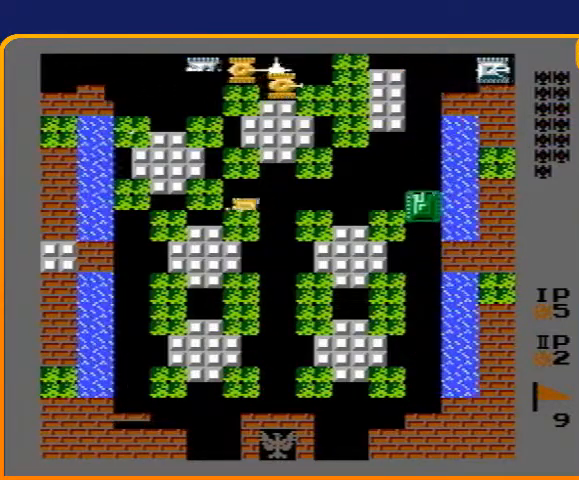
{"buttons": ["B"], "events": [[167, "DPAD_UP", "down"], [200, "DPAD_LEFT", "up"], [233, "B", "down"], [333, "DPAD_UP", "up"]]}
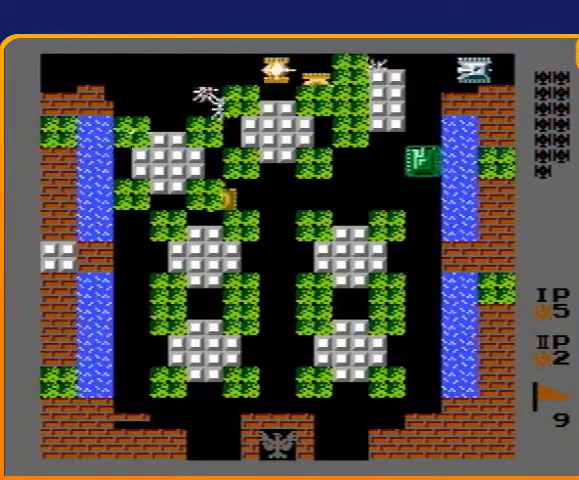
{"buttons": ["B"], "events": []}
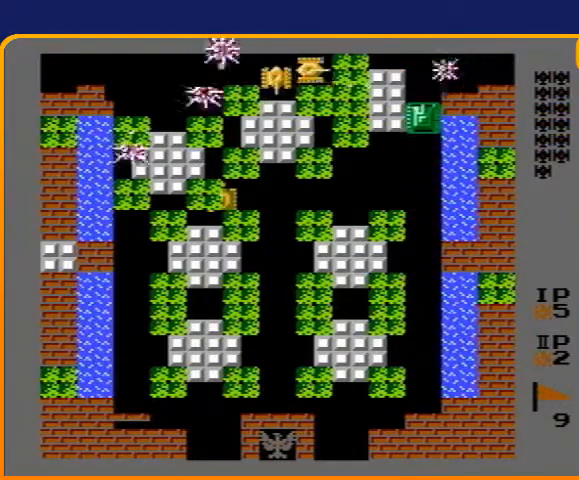
{"buttons": ["DPAD_UP"], "events": [[267, "B", "up"], [333, "DPAD_DOWN", "down"], [467, "DPAD_DOWN", "up"], [500, "DPAD_UP", "down"]]}
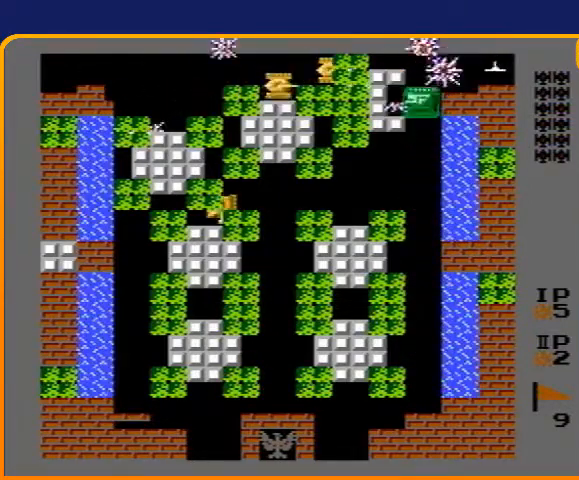
{"buttons": ["B", "DPAD_UP"], "events": [[133, "B", "down"], [233, "DPAD_UP", "up"], [333, "DPAD_UP", "down"]]}
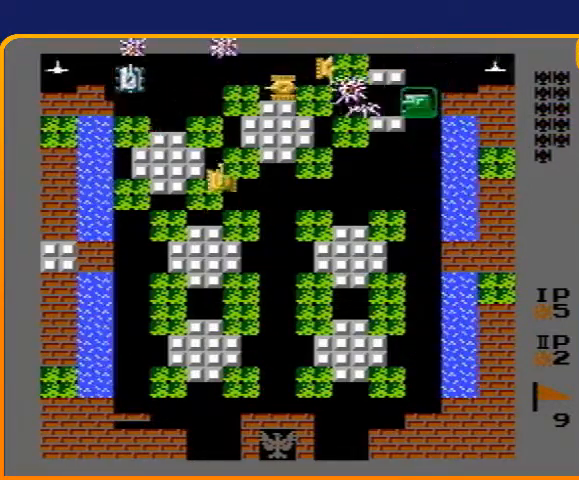
{"buttons": ["B", "DPAD_UP"], "events": [[33, "DPAD_UP", "up"], [200, "DPAD_UP", "down"], [300, "DPAD_UP", "up"], [433, "B", "up"], [467, "DPAD_UP", "down"], [500, "B", "down"]]}